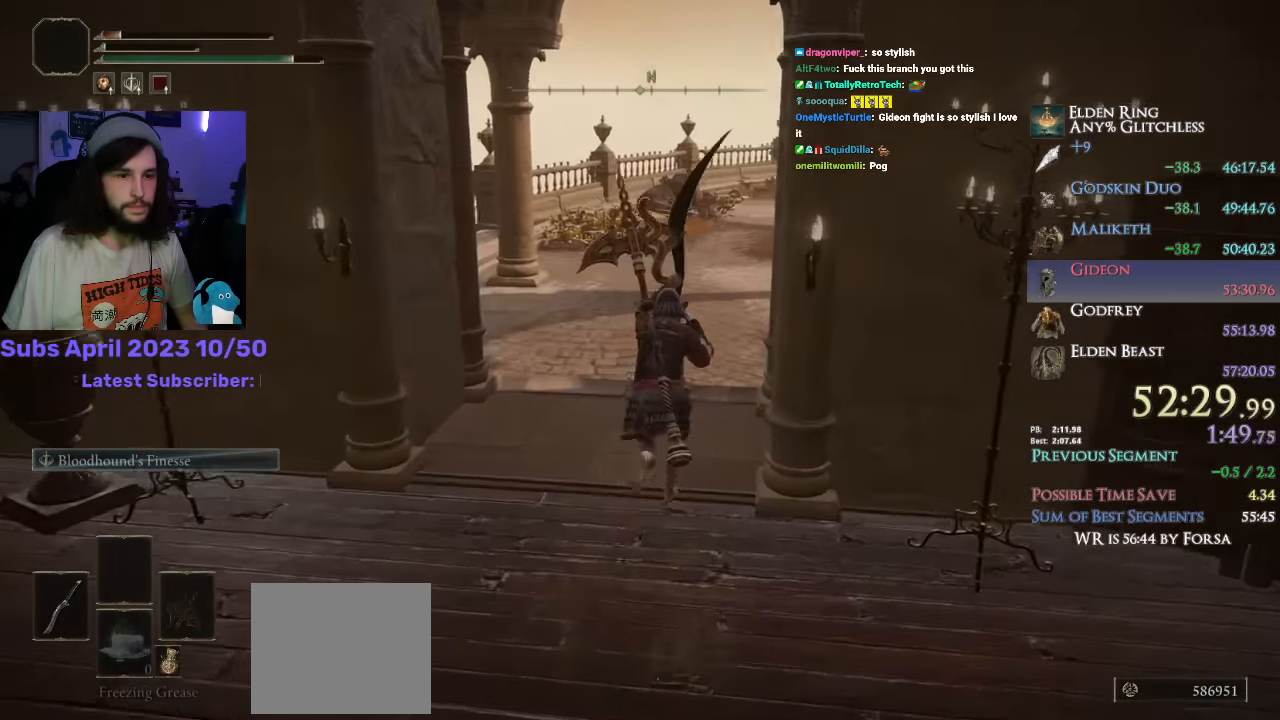
Gameplay with a controller (PlayStation layout); each line is a JSON object with the inputs held at the frame after it. "events" lists button and stick changes between this image and that frame as [ms after this image, input, new state], when the widget could be followed in between.
{"buttons": ["CIRCLE", "L1"], "left_stick": "up", "right_stick": "down-right", "events": [[150, "right_stick", "down-right"]]}
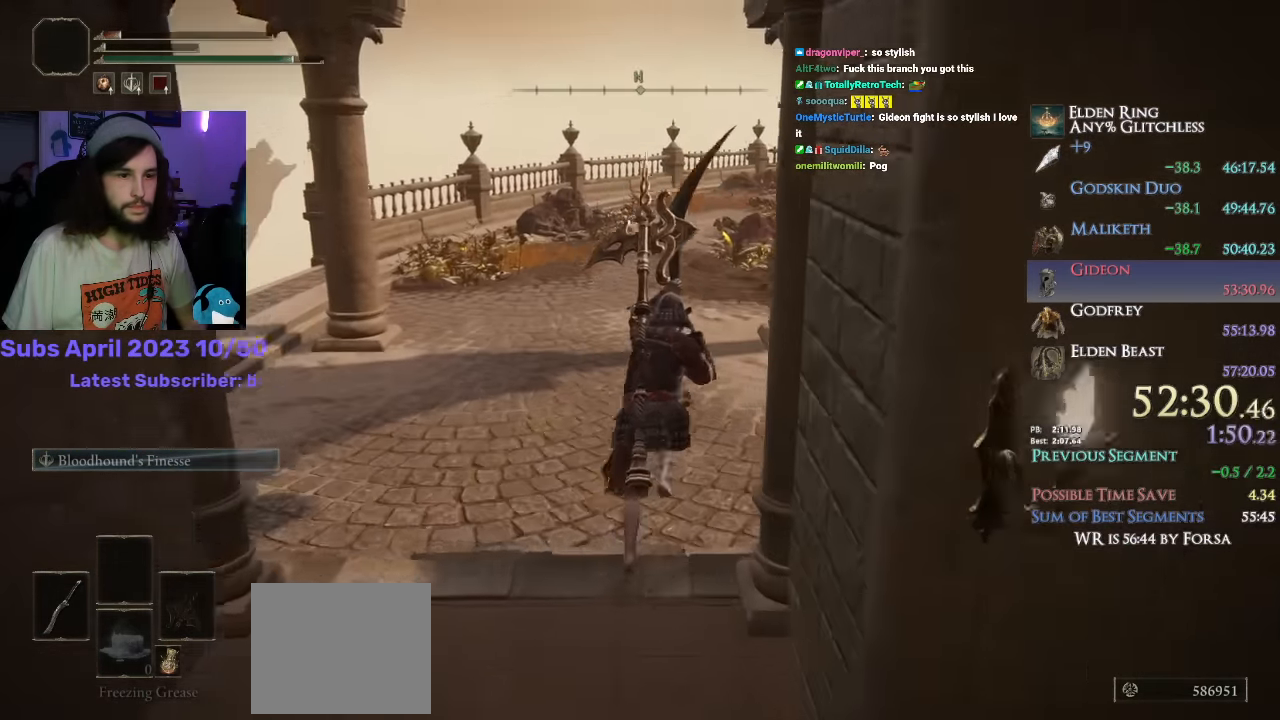
{"buttons": ["CIRCLE", "L1"], "left_stick": "up", "right_stick": "center", "events": [[200, "R1", "down"], [250, "R1", "up"], [283, "right_stick", "center"]]}
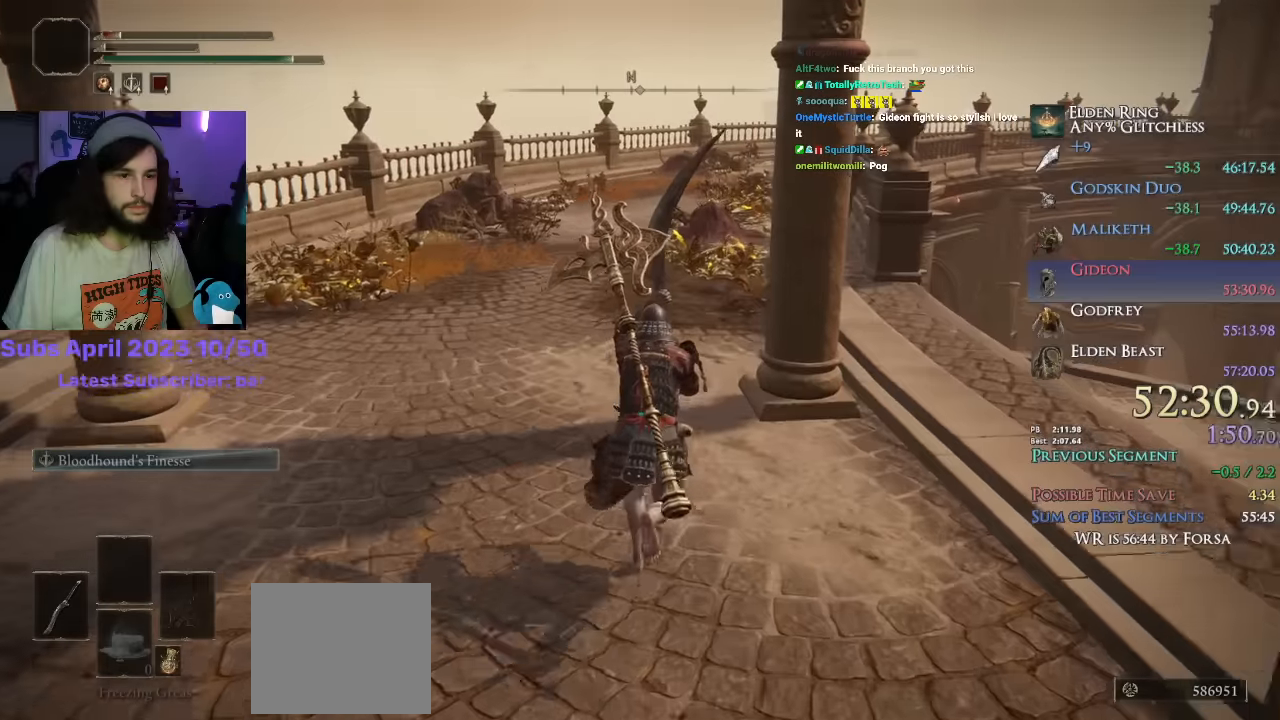
{"buttons": ["CIRCLE", "L1"], "left_stick": "up", "right_stick": "down-right", "events": [[66, "right_stick", "down-right"]]}
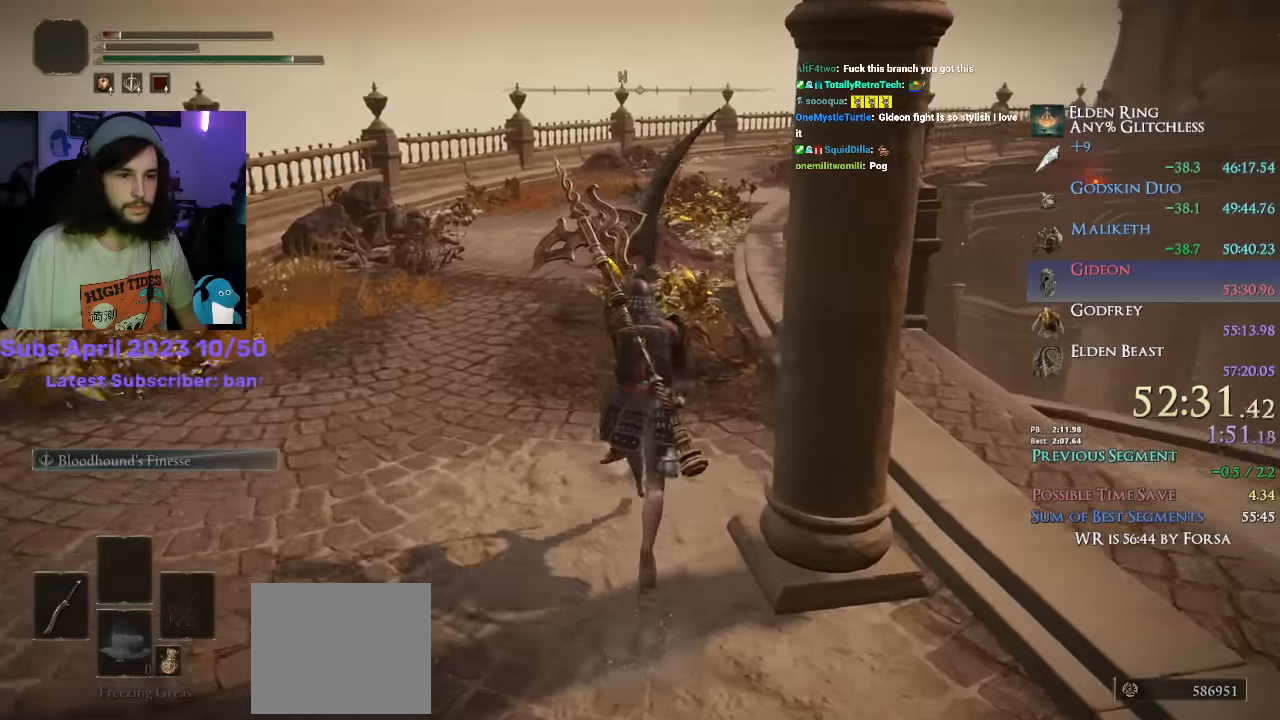
{"buttons": ["CIRCLE", "L1"], "left_stick": "up", "right_stick": "center", "events": [[466, "right_stick", "center"]]}
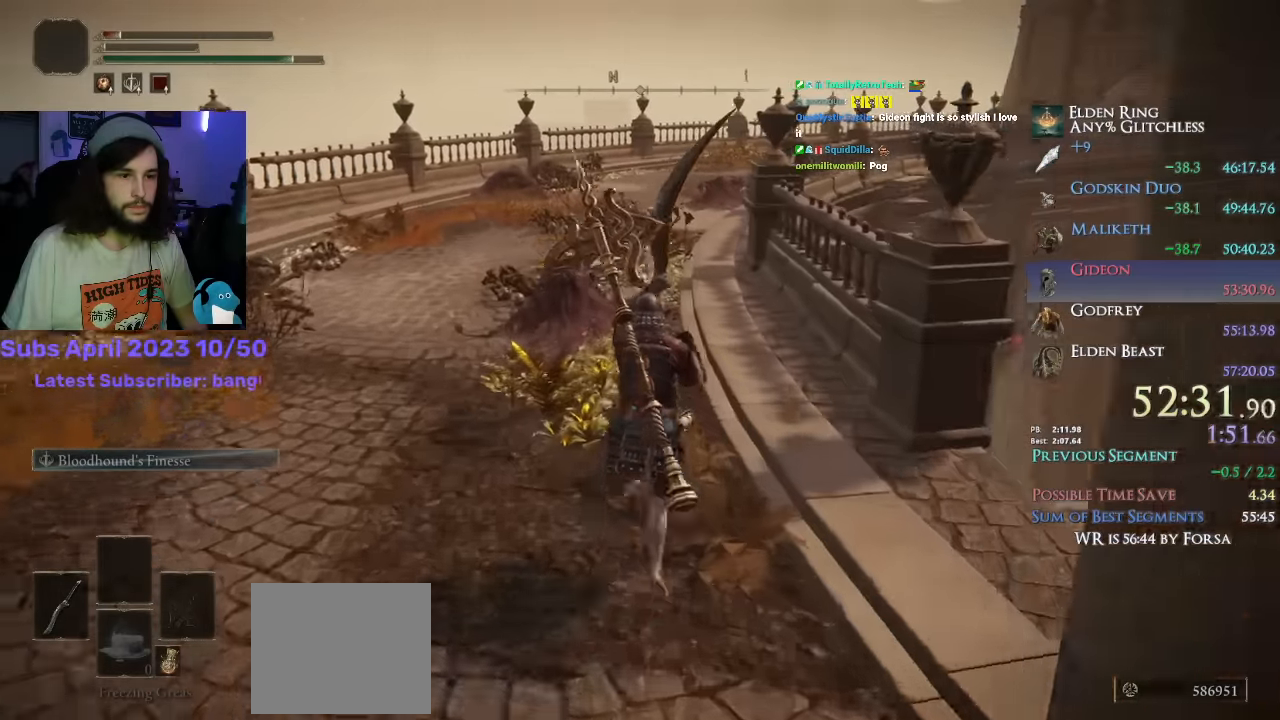
{"buttons": ["CIRCLE", "L1"], "left_stick": "up", "right_stick": "down-right", "events": [[500, "right_stick", "down-right"]]}
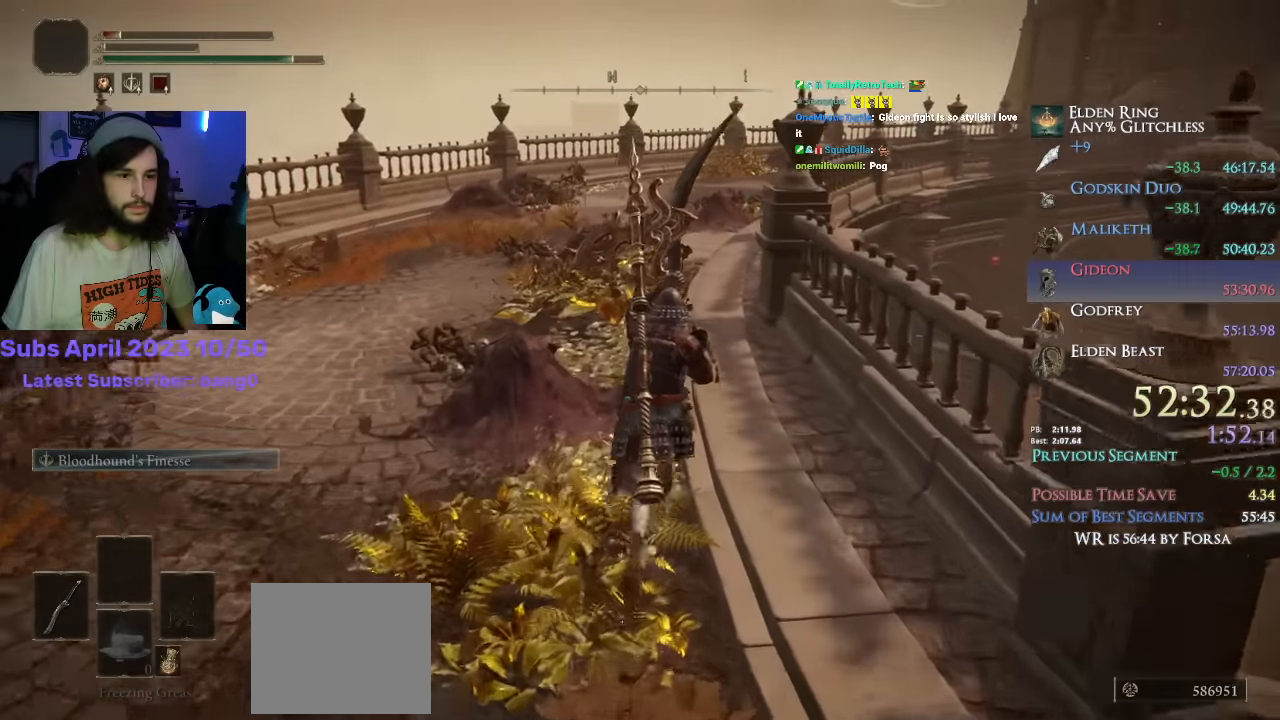
{"buttons": ["CIRCLE", "L1"], "left_stick": "up", "right_stick": "down-right", "events": []}
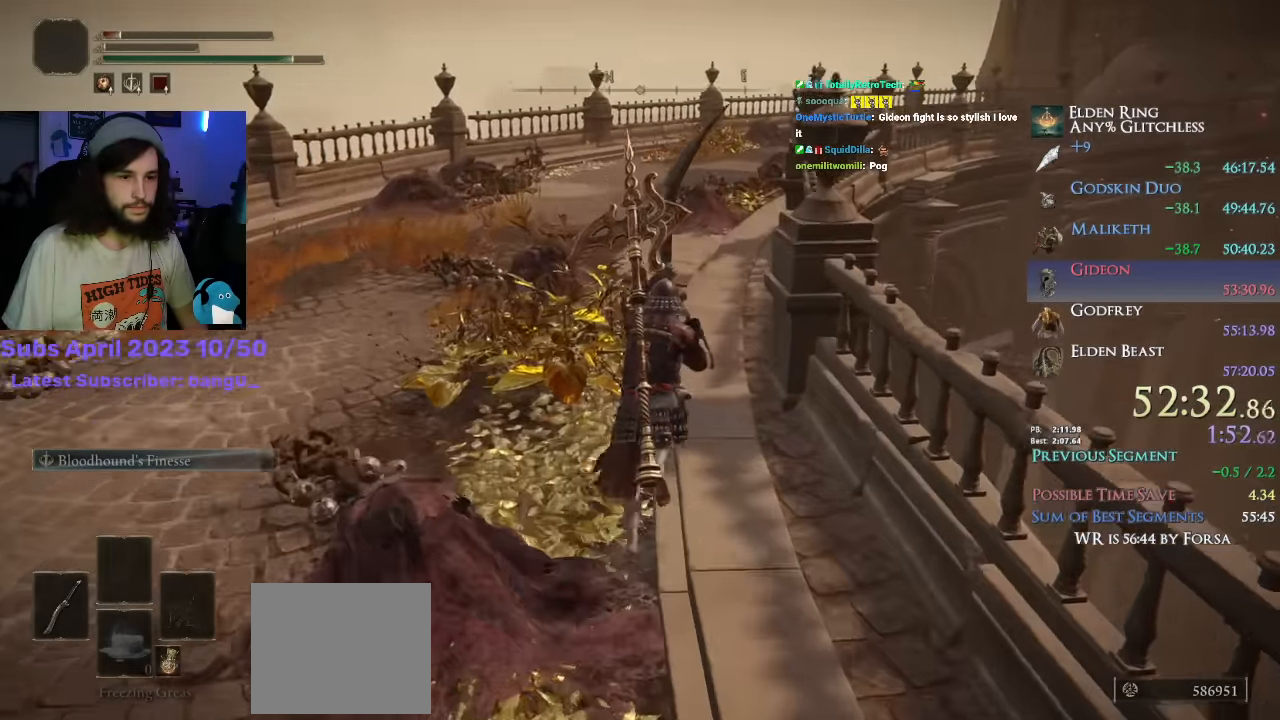
{"buttons": ["CIRCLE", "L1"], "left_stick": "up", "right_stick": "down-right", "events": []}
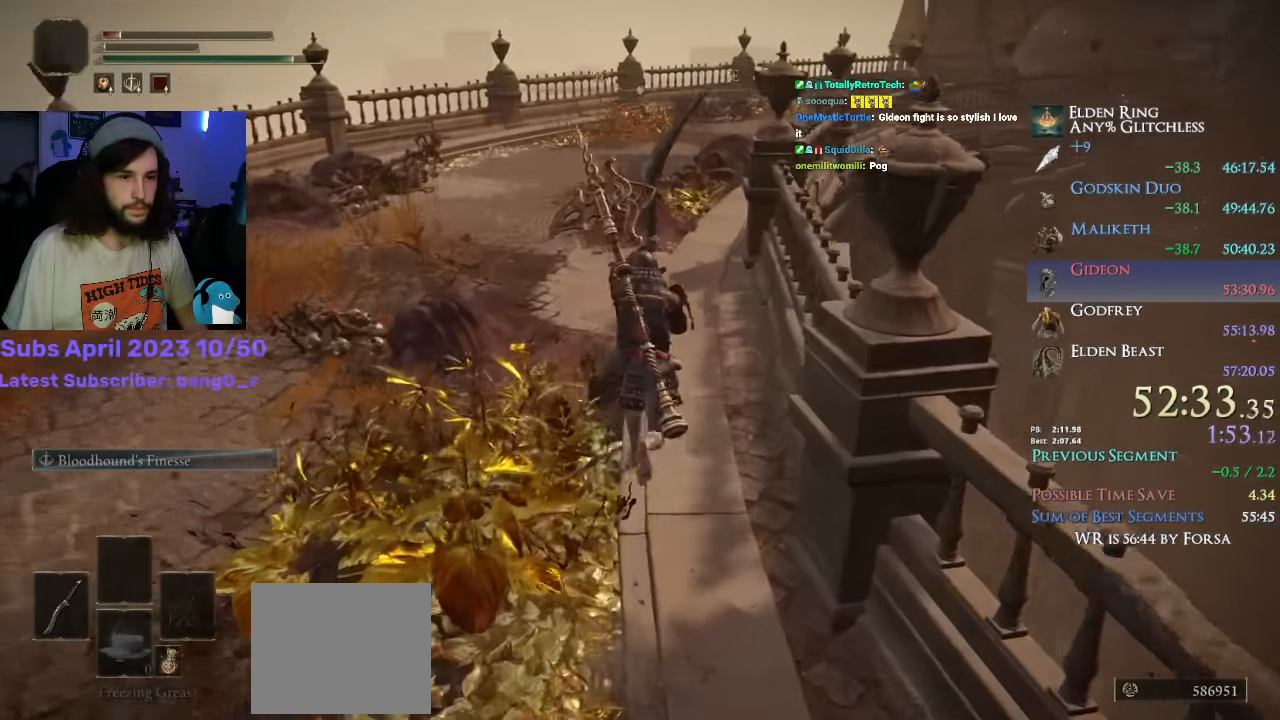
{"buttons": ["CIRCLE", "L1"], "left_stick": "up", "right_stick": "down-right", "events": [[16, "R1", "down"], [183, "R1", "up"]]}
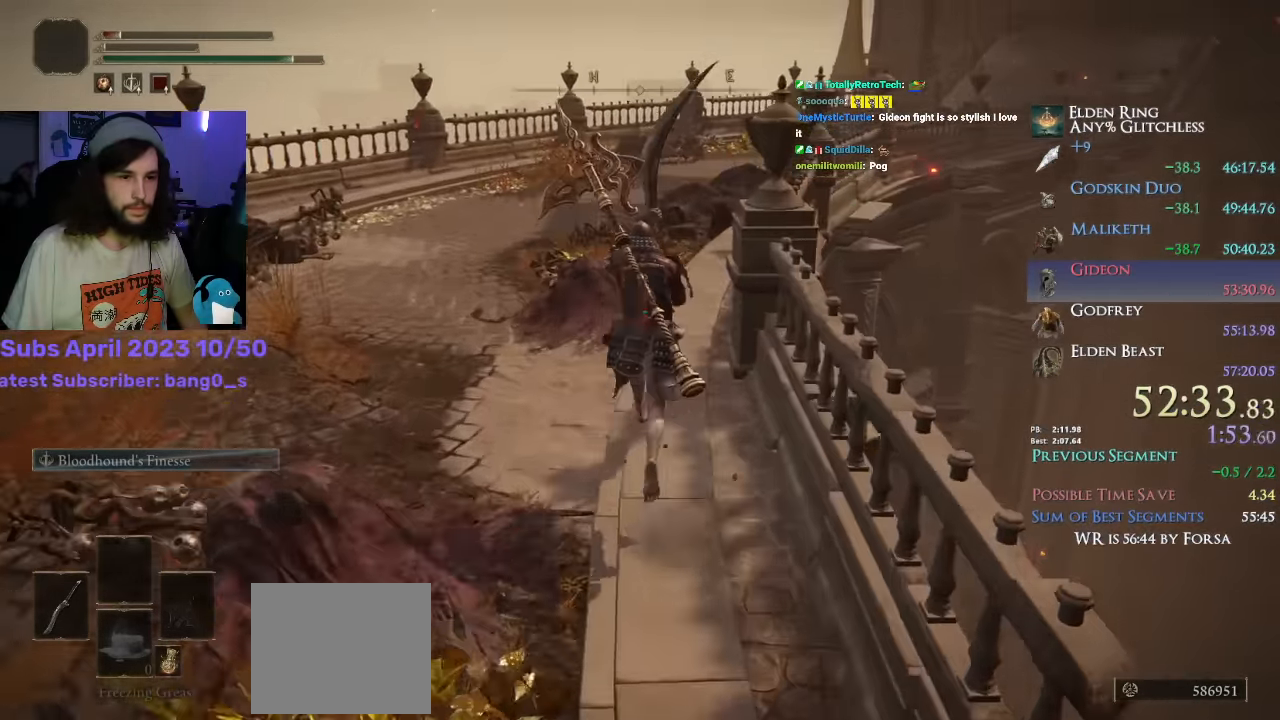
{"buttons": ["CIRCLE", "L1"], "left_stick": "up", "right_stick": "down-right", "events": []}
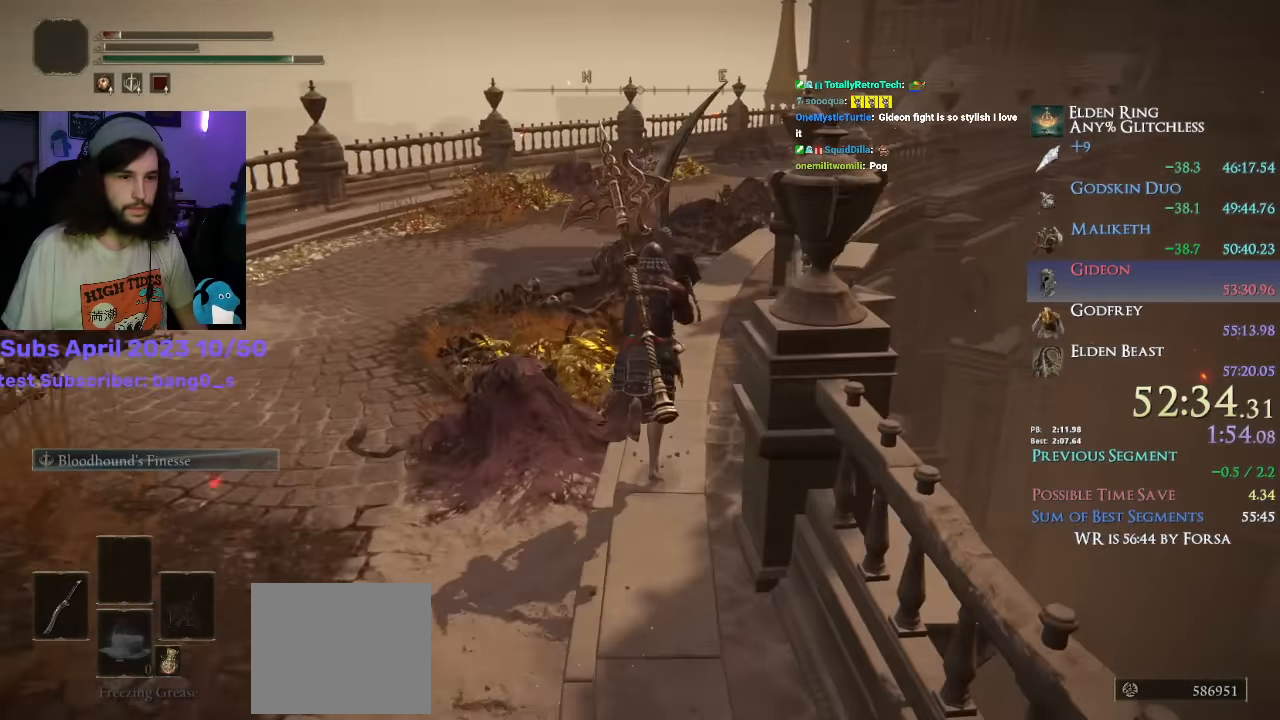
{"buttons": ["CIRCLE", "L1"], "left_stick": "up", "right_stick": "down-right", "events": []}
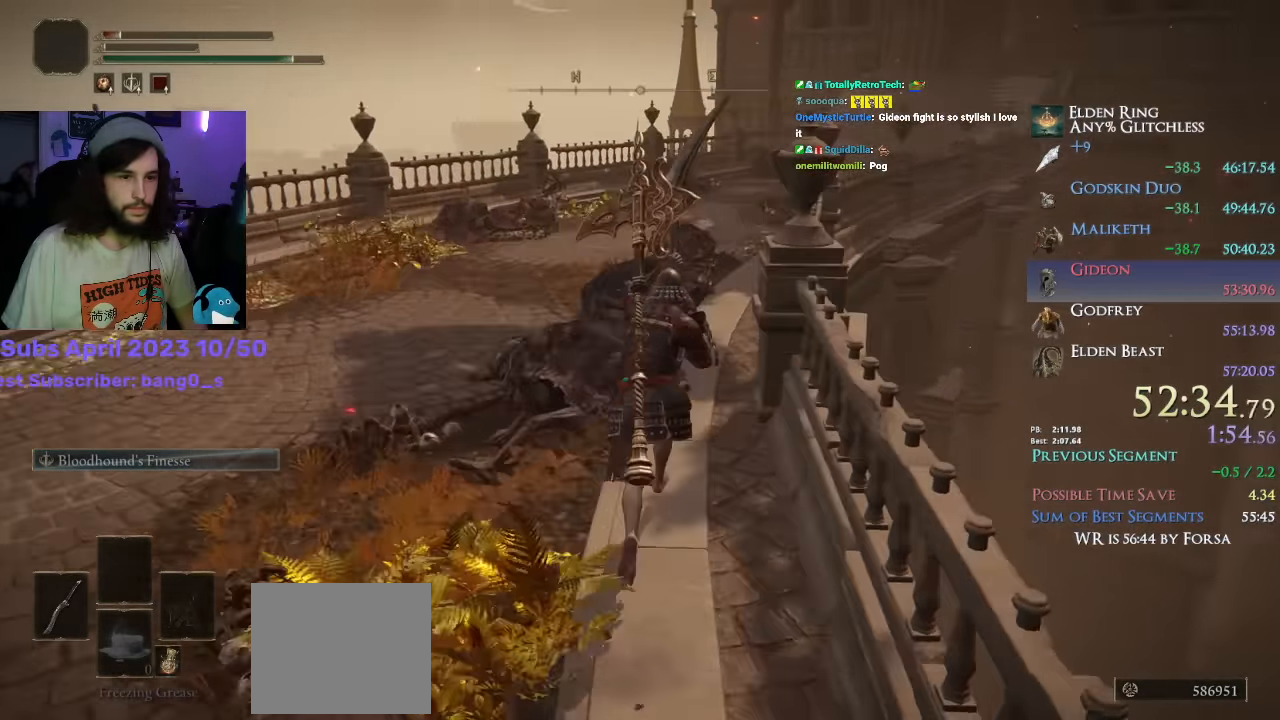
{"buttons": ["CIRCLE", "L1"], "left_stick": "up", "right_stick": "down-right", "events": []}
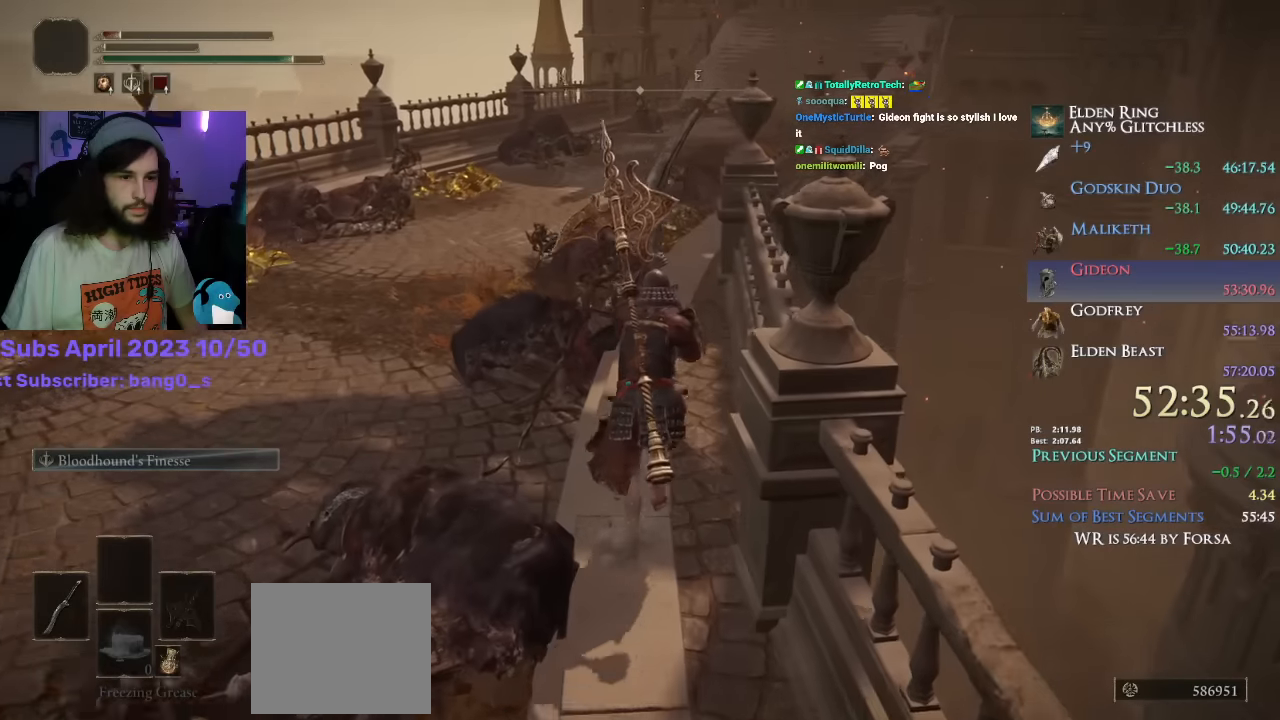
{"buttons": ["CIRCLE", "L1"], "left_stick": "up", "right_stick": "down-right", "events": []}
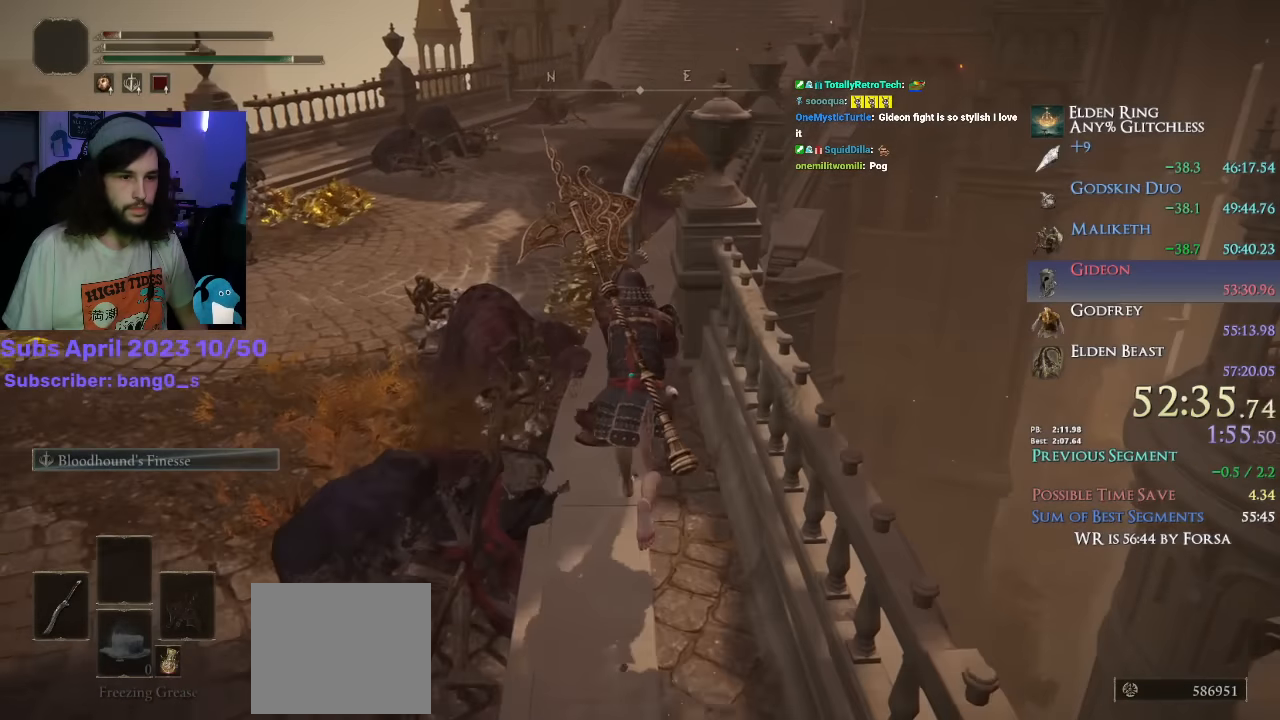
{"buttons": ["CIRCLE", "L1"], "left_stick": "up", "right_stick": "down-right", "events": []}
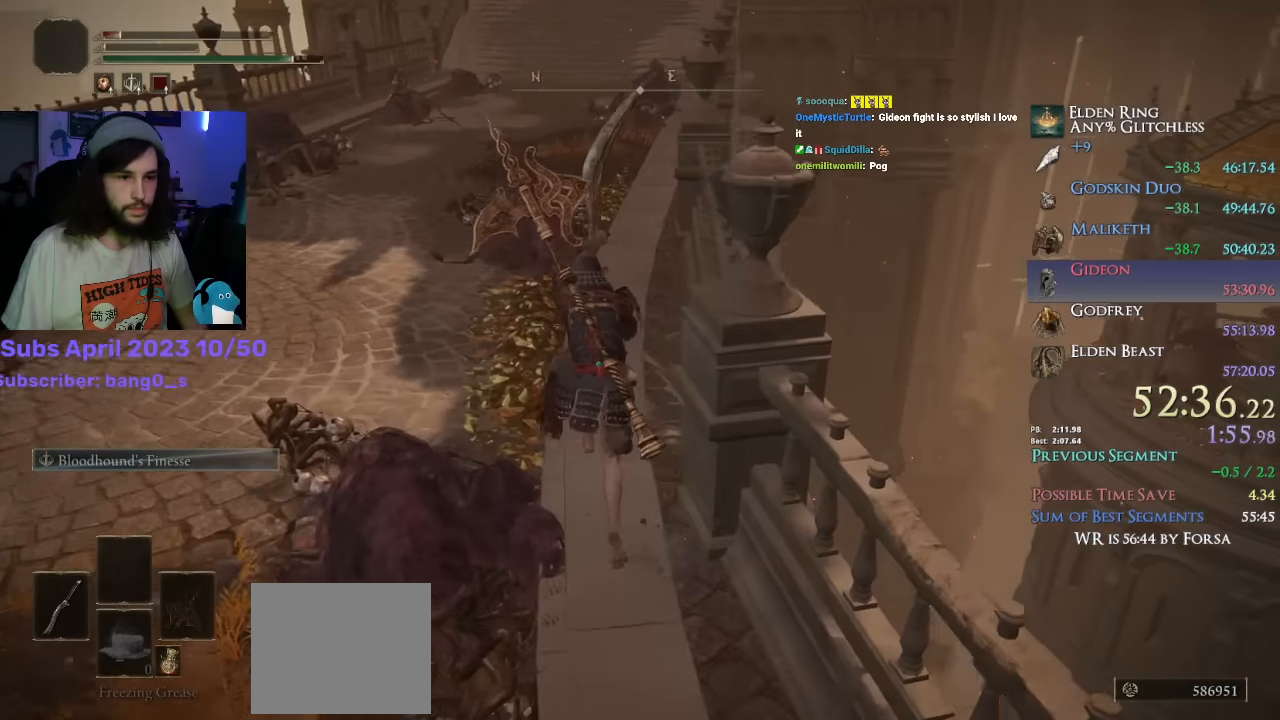
{"buttons": ["CIRCLE", "L1"], "left_stick": "up", "right_stick": "down-left", "events": [[200, "right_stick", "center"], [500, "right_stick", "down-left"]]}
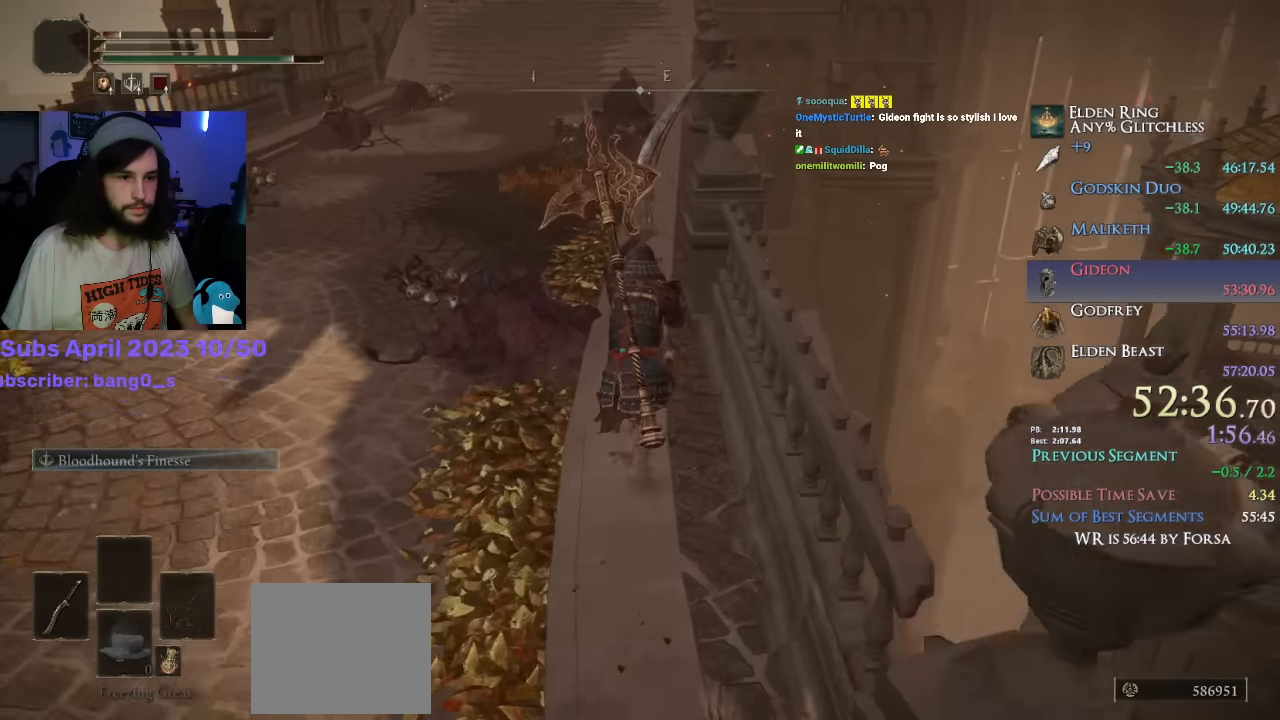
{"buttons": ["CIRCLE"], "left_stick": "up", "right_stick": "down-left", "events": [[466, "L1", "up"]]}
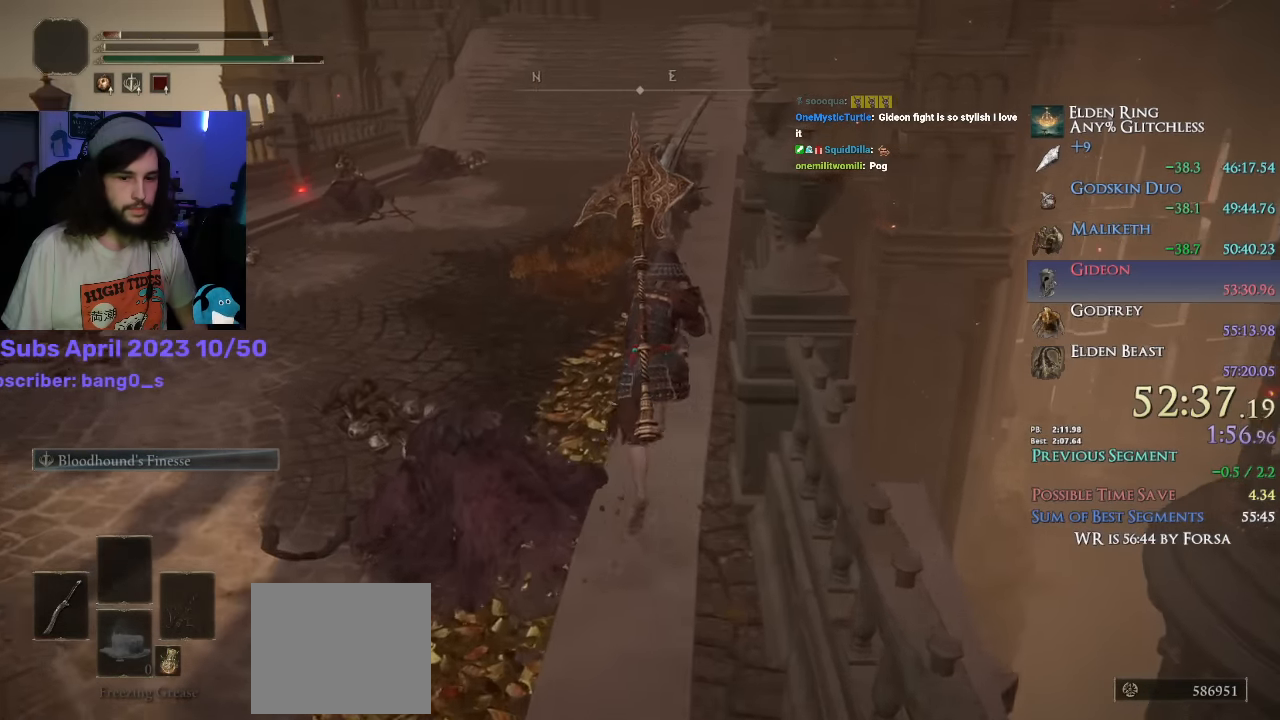
{"buttons": ["CIRCLE"], "left_stick": "up", "right_stick": "down-left", "events": []}
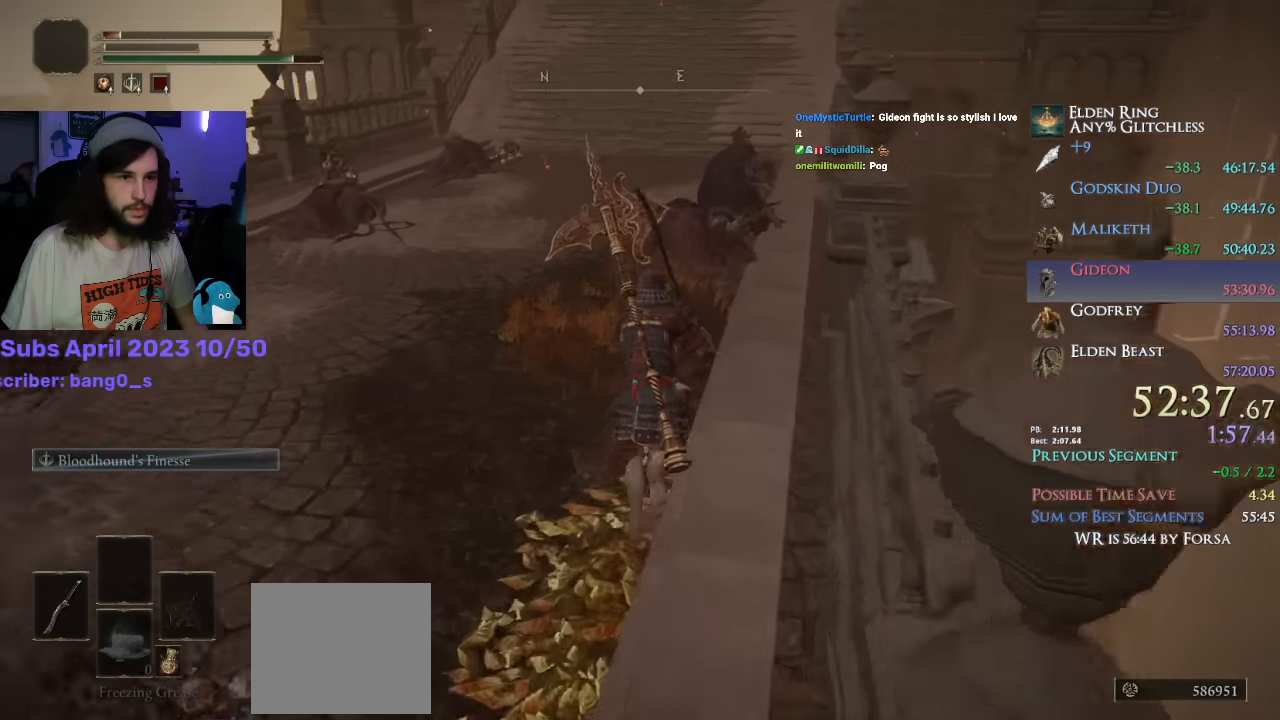
{"buttons": ["CIRCLE", "L1"], "left_stick": "up", "right_stick": "center", "events": [[33, "right_stick", "center"], [166, "L1", "down"], [233, "right_stick", "down-left"], [333, "right_stick", "center"]]}
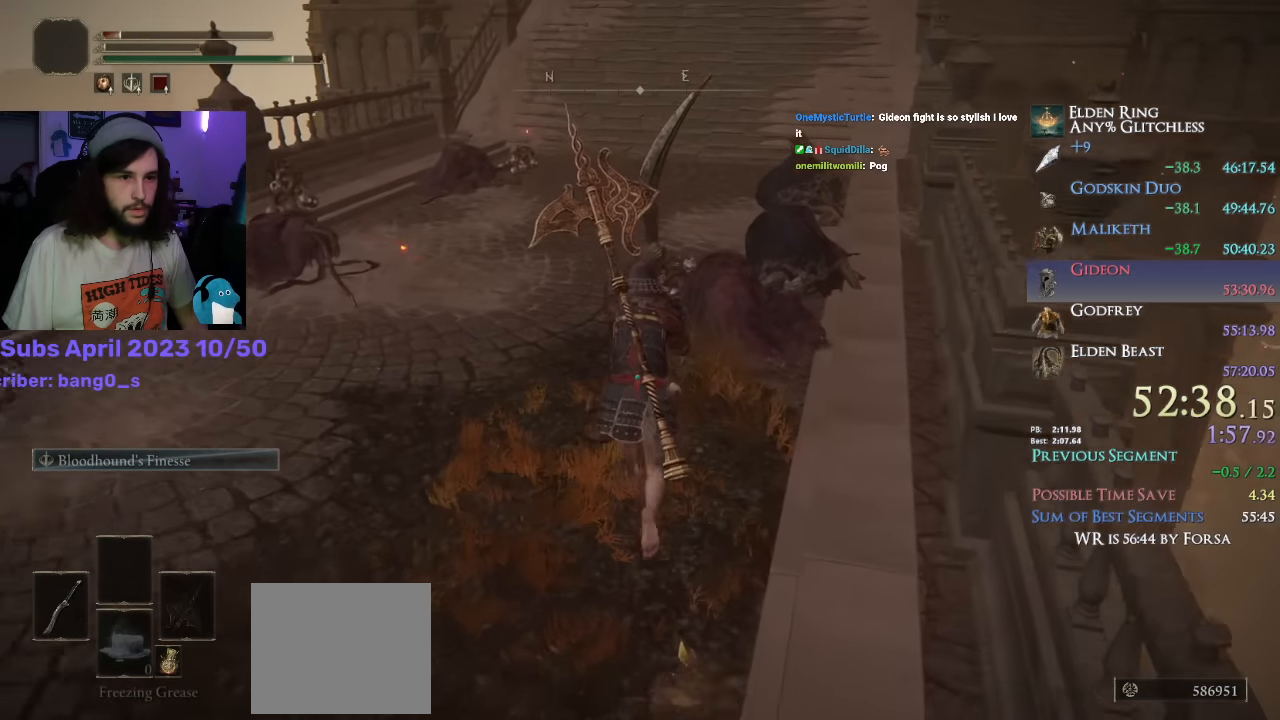
{"buttons": ["CIRCLE", "L1"], "left_stick": "up", "right_stick": "right", "events": [[400, "right_stick", "right"]]}
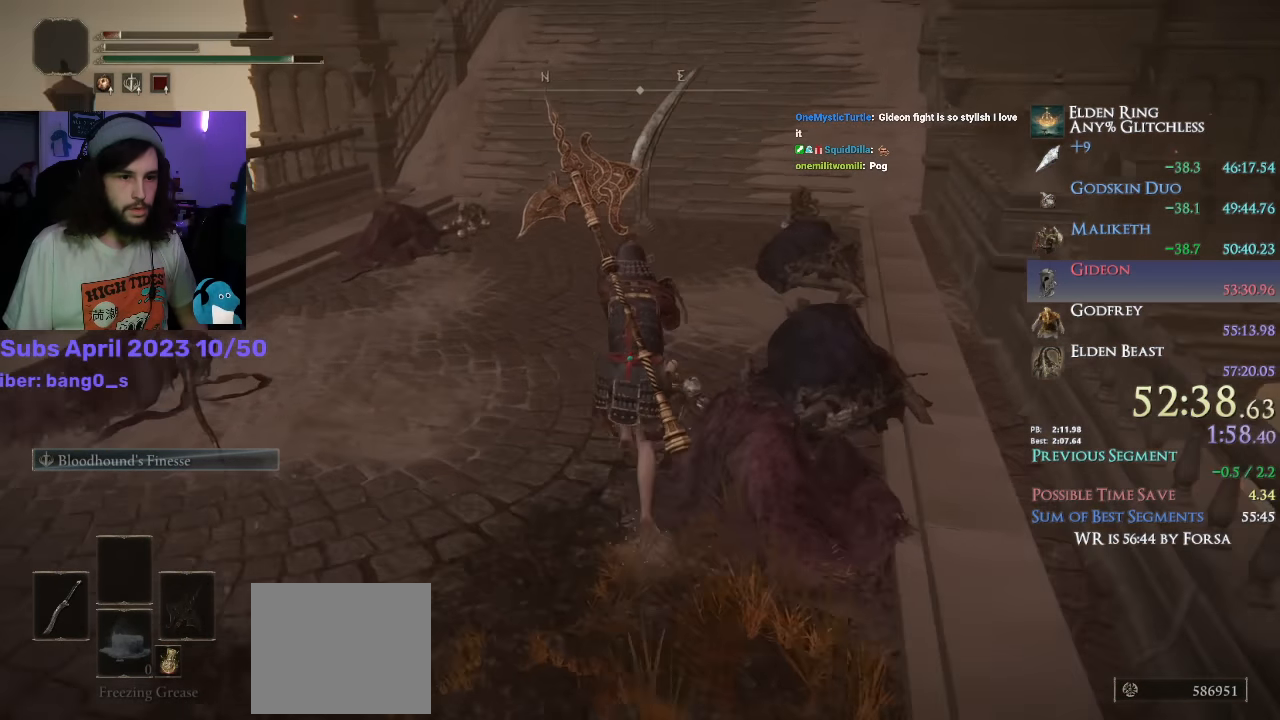
{"buttons": ["CIRCLE", "L1"], "left_stick": "up", "right_stick": "up", "events": [[166, "right_stick", "center"], [366, "right_stick", "up"]]}
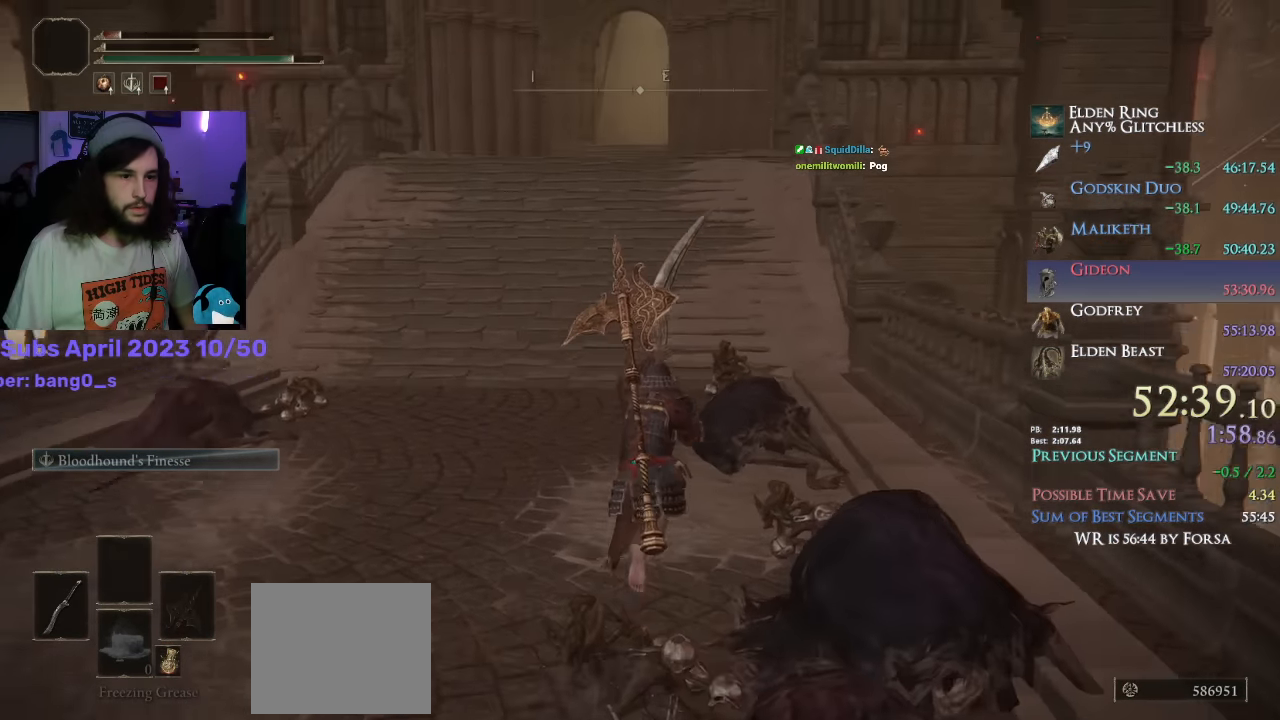
{"buttons": ["CIRCLE"], "left_stick": "up", "right_stick": "center", "events": [[16, "L1", "up"], [16, "right_stick", "center"]]}
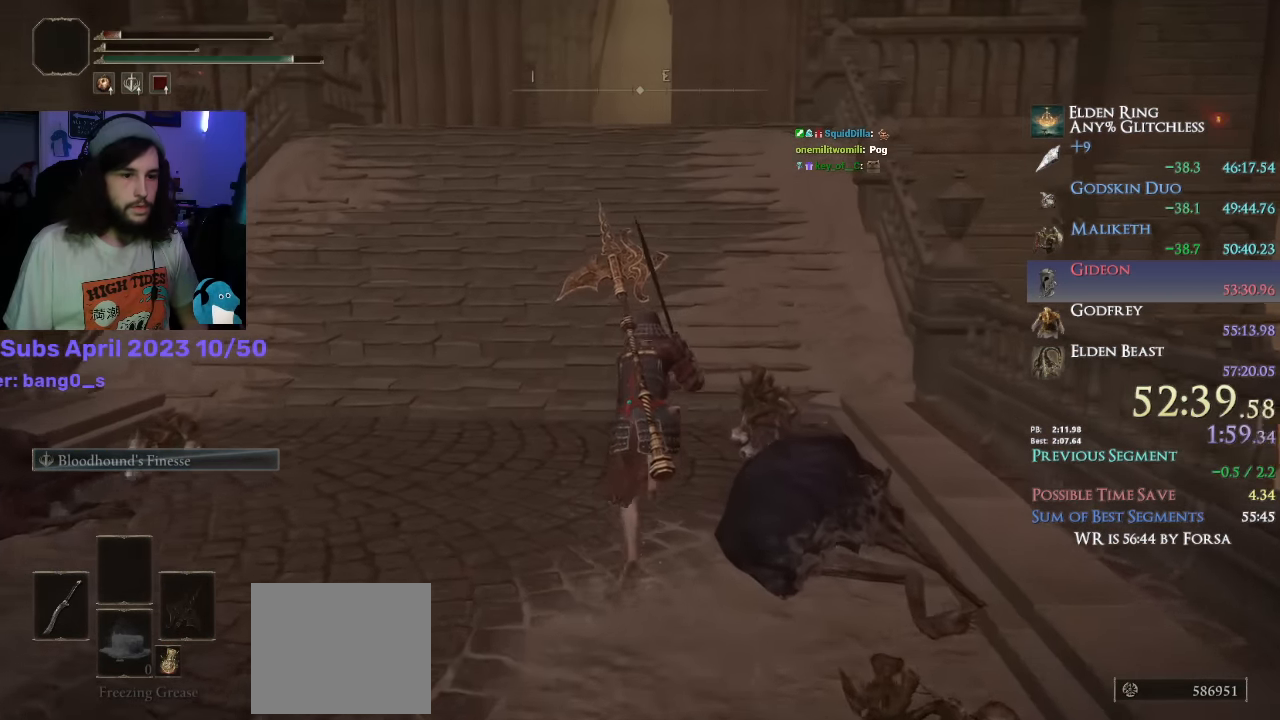
{"buttons": ["CIRCLE"], "left_stick": "up", "right_stick": "down", "events": [[483, "right_stick", "down"]]}
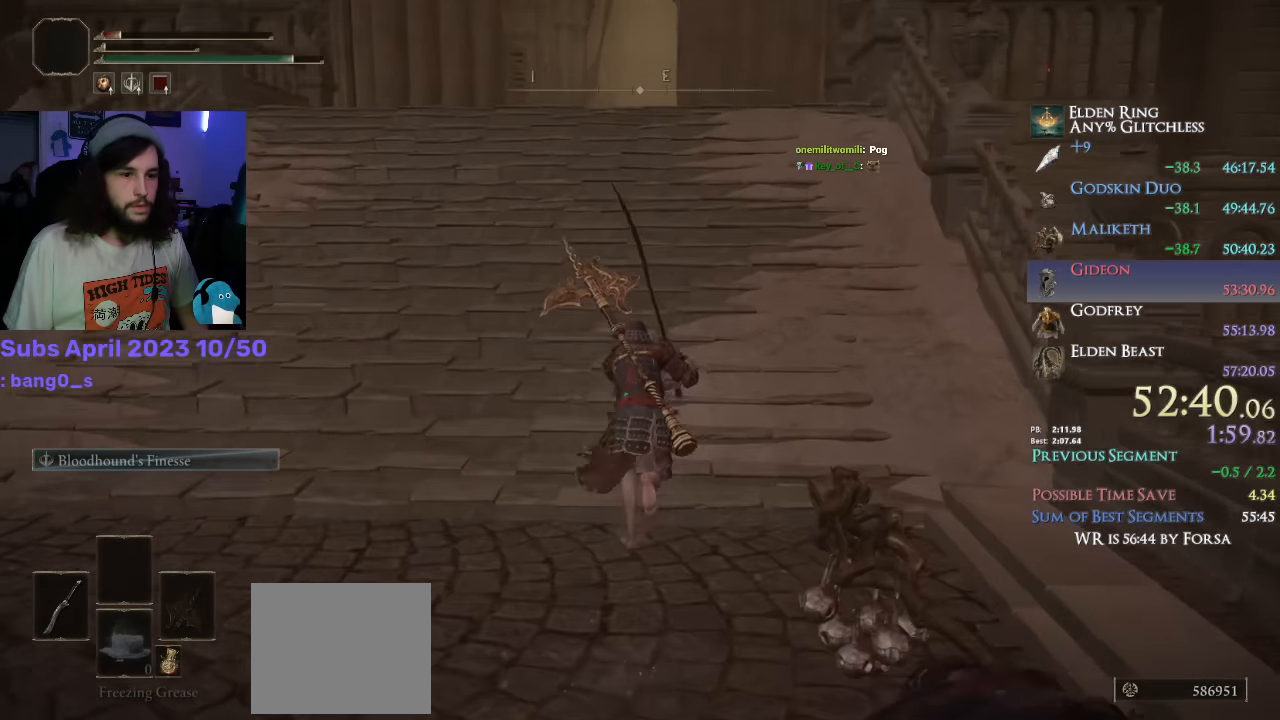
{"buttons": ["CIRCLE"], "left_stick": "up", "right_stick": "center", "events": [[300, "right_stick", "center"]]}
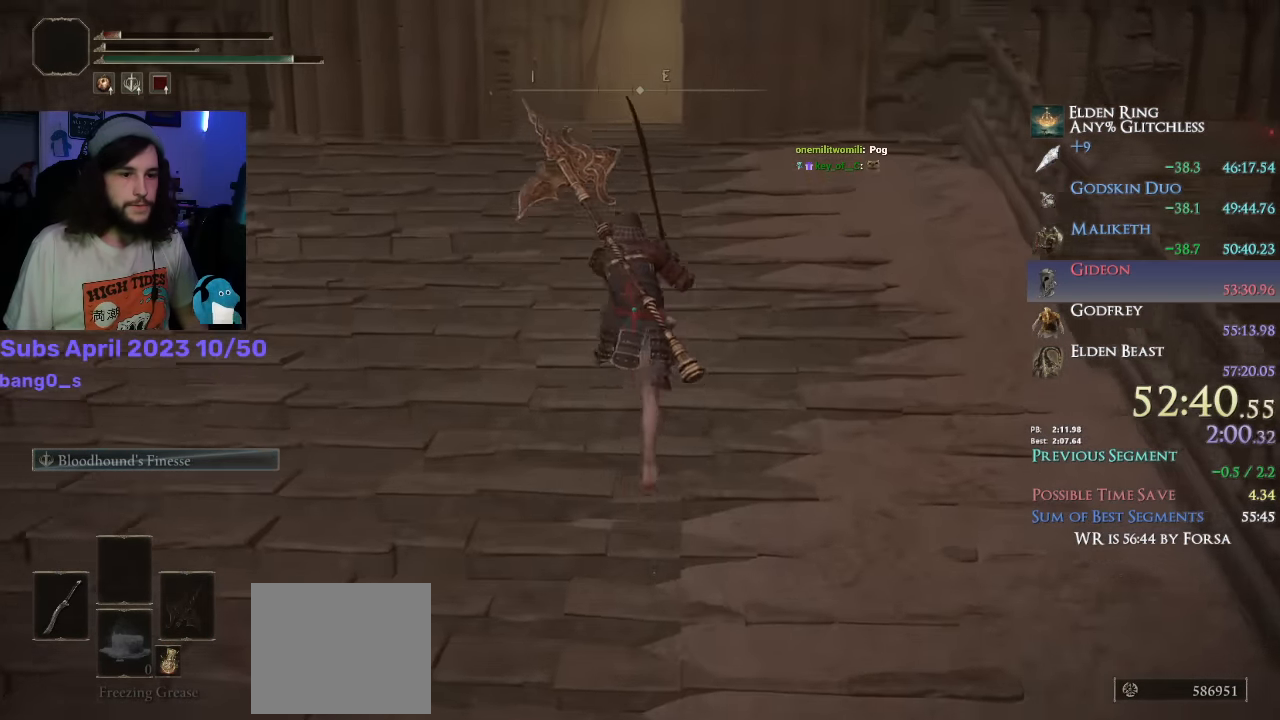
{"buttons": ["CIRCLE"], "left_stick": "up", "right_stick": "center", "events": []}
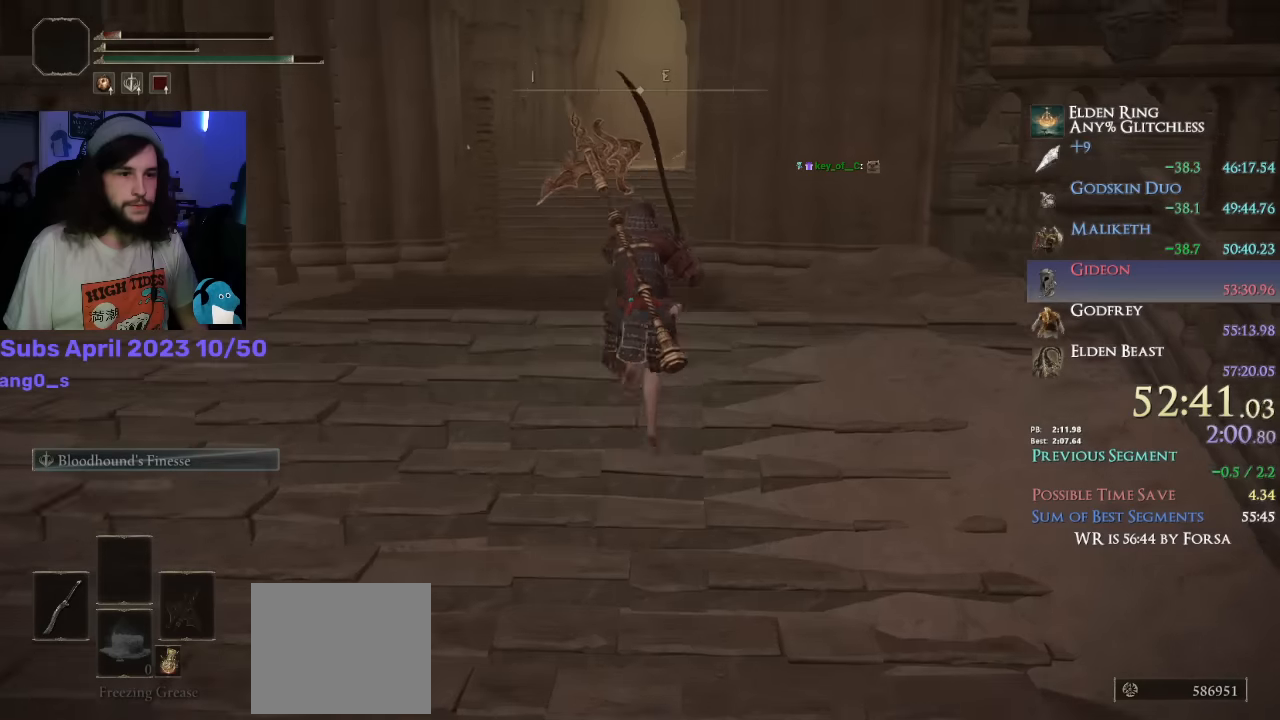
{"buttons": ["CIRCLE"], "left_stick": "up", "right_stick": "center", "events": []}
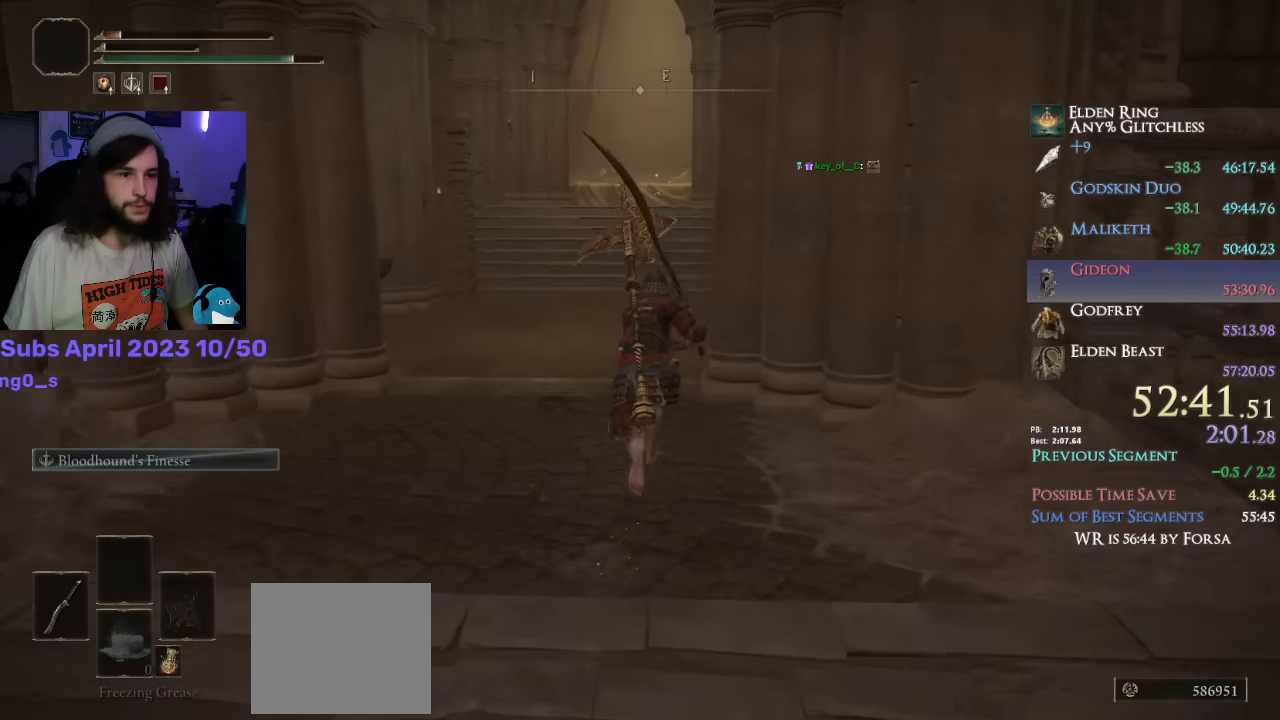
{"buttons": ["CIRCLE"], "left_stick": "up", "right_stick": "center", "events": []}
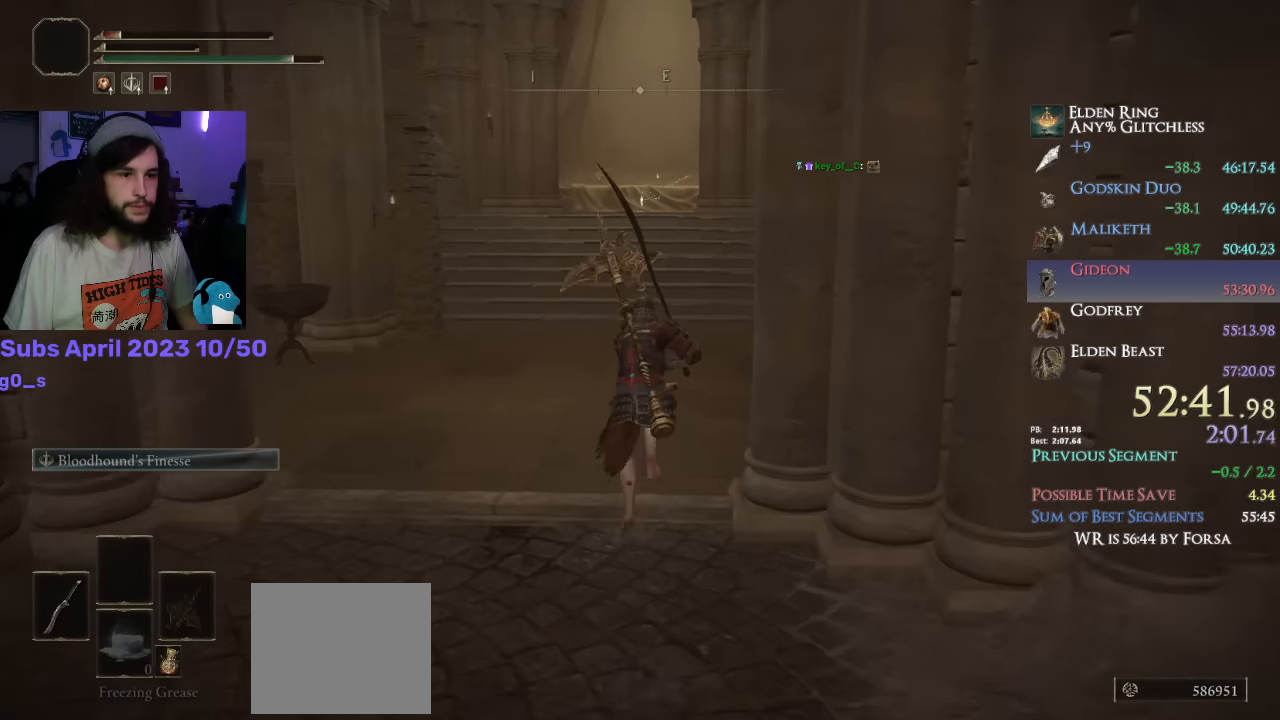
{"buttons": ["CIRCLE"], "left_stick": "up", "right_stick": "down", "events": [[133, "right_stick", "down"]]}
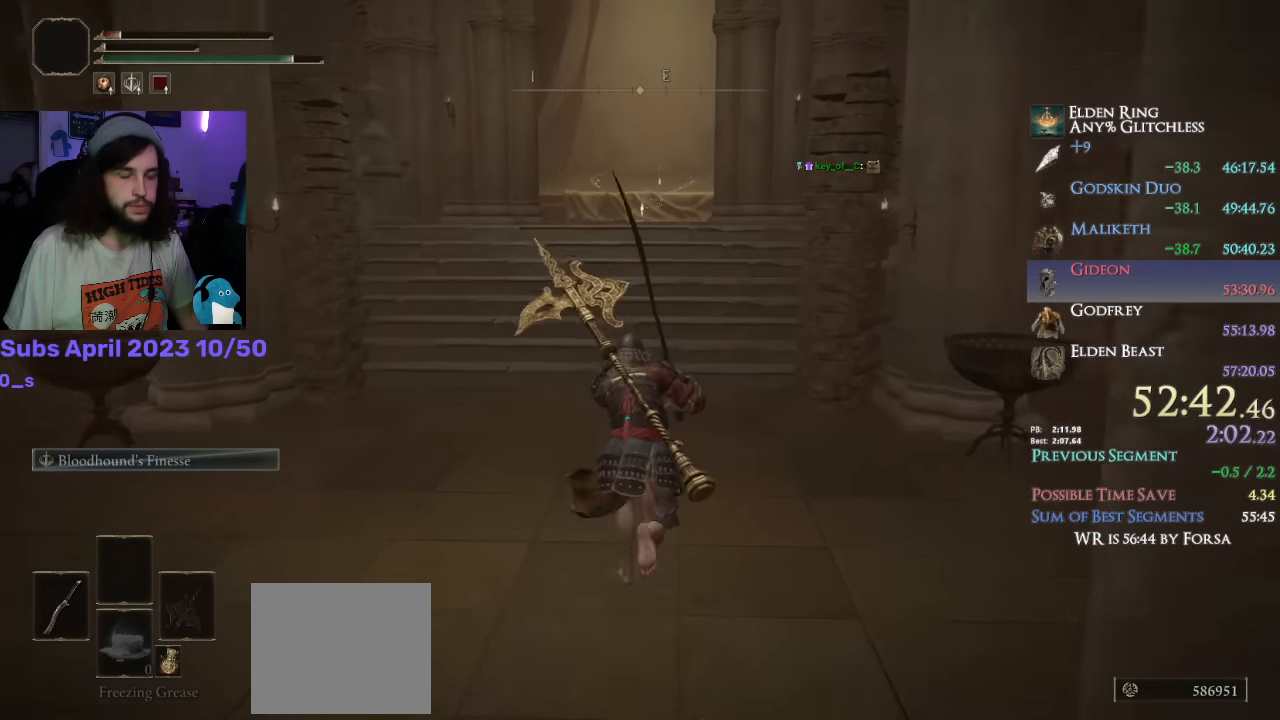
{"buttons": ["CIRCLE"], "left_stick": "up", "right_stick": "down", "events": []}
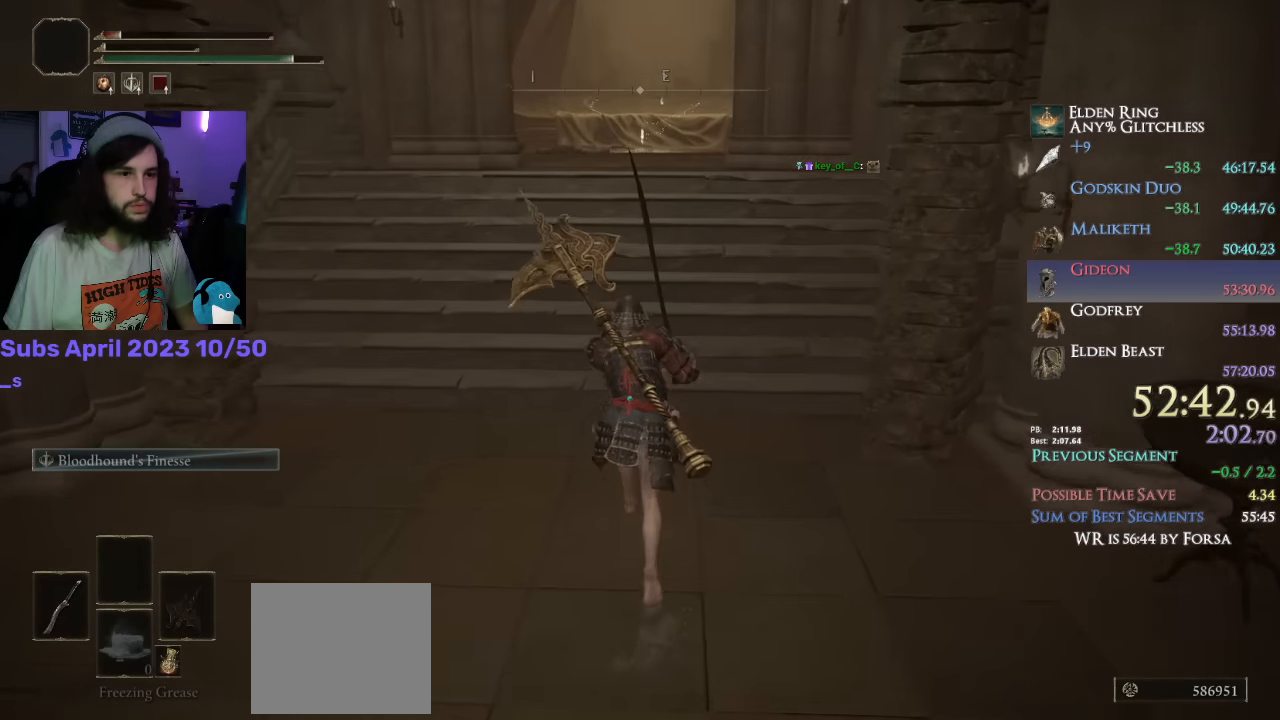
{"buttons": ["CIRCLE"], "left_stick": "up", "right_stick": "down", "events": []}